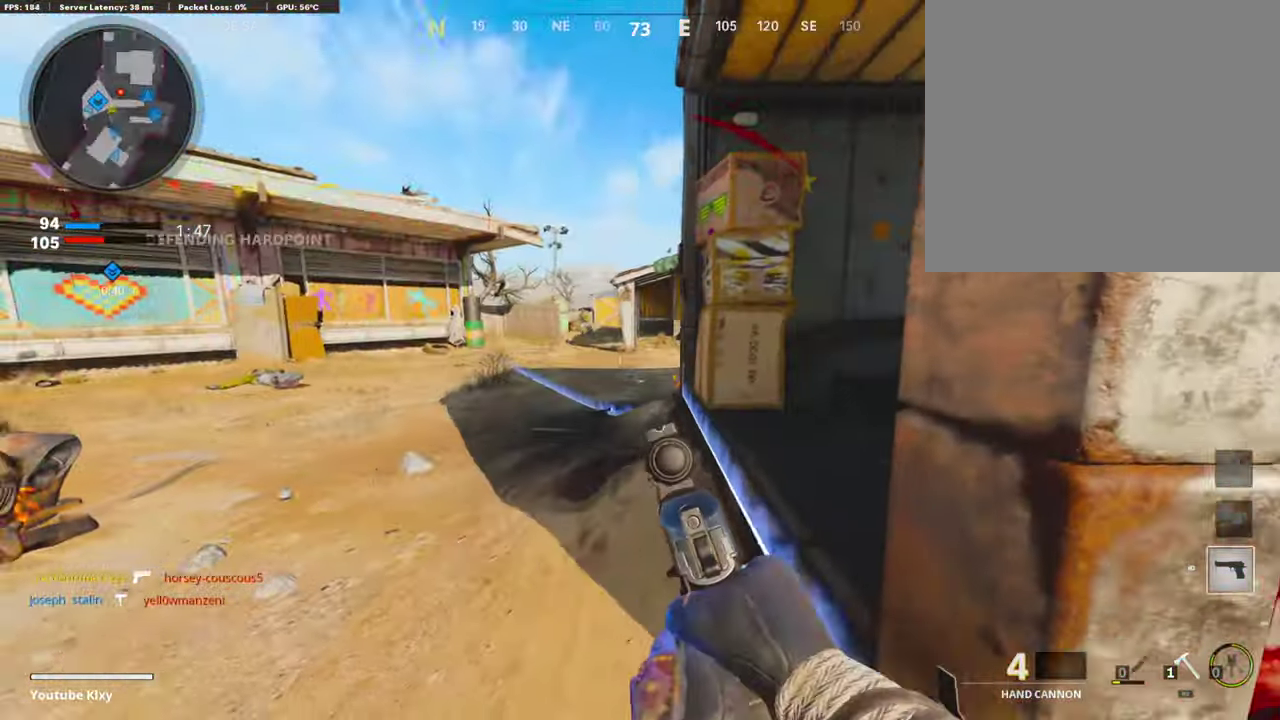
Gameplay with a controller (PlayStation layout); each line is a JSON object with the inputs held at the frame after it (dt_ms = milliseconds from this image to that frame). "events" lists button and stick changes between this image and that frame as [ms after this image, input, new state], when the widget could be followed in between. Not read: L1 R1.
{"dt_ms": 806, "buttons": [], "left_stick": "right", "right_stick": "right", "events": [[117, "left_stick", "center"], [117, "right_stick", "up"], [168, "left_stick", "left"], [235, "right_stick", "up-left"], [319, "left_stick", "down-left"], [386, "left_stick", "down-right"], [386, "right_stick", "up"], [437, "left_stick", "right"], [571, "left_stick", "down-right"], [655, "right_stick", "center"], [739, "right_stick", "right"], [756, "left_stick", "right"]]}
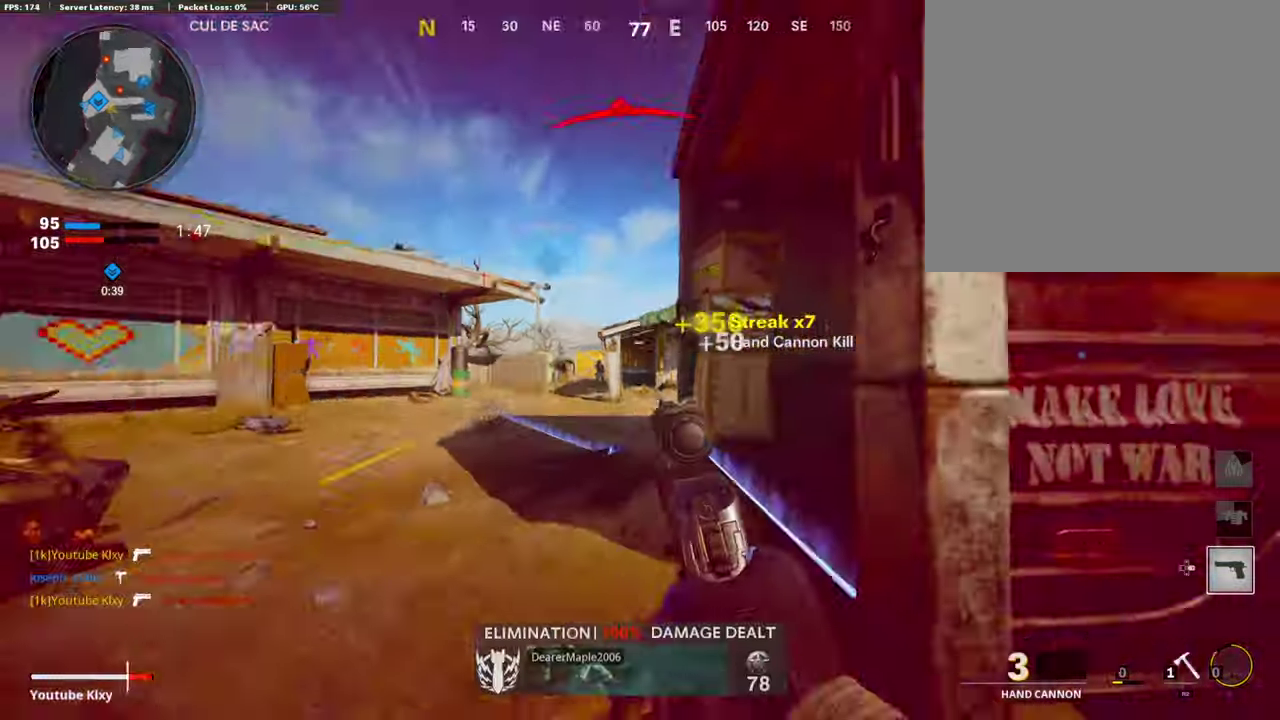
{"dt_ms": 387, "buttons": [], "left_stick": "up", "right_stick": "center"}
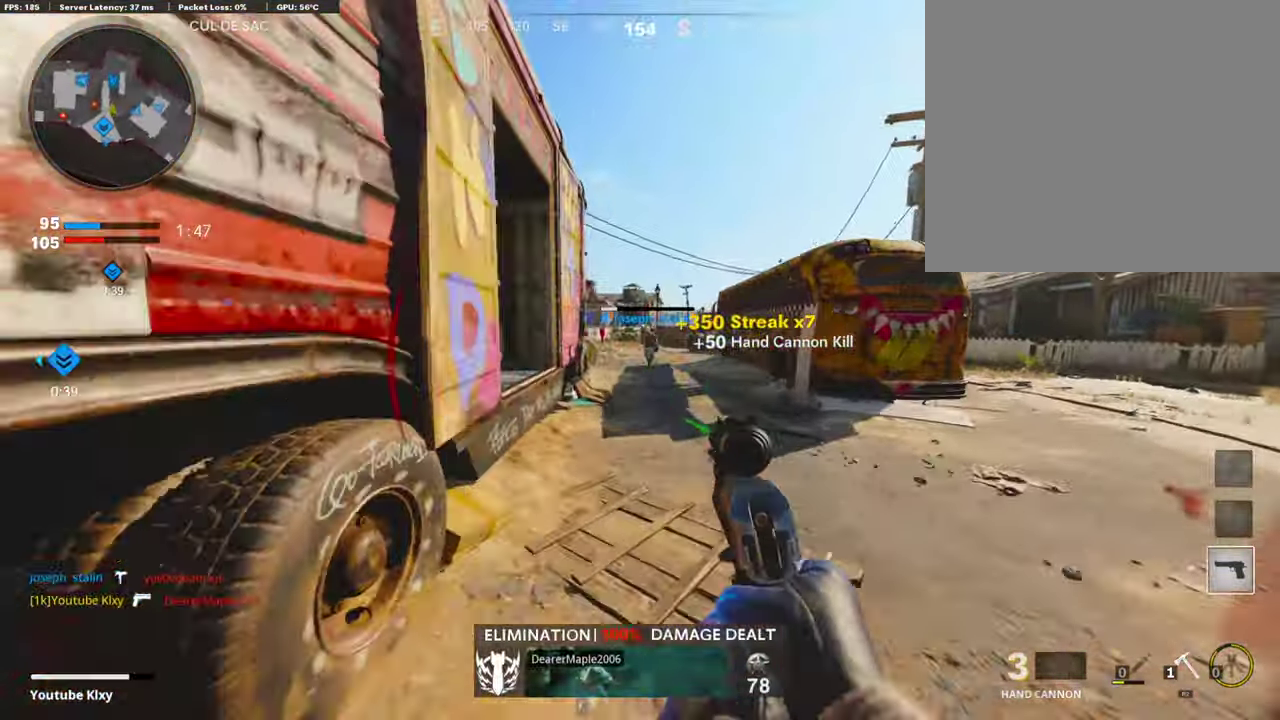
{"dt_ms": 505, "buttons": ["L2"], "left_stick": "up-right", "right_stick": "center", "events": [[34, "L2", "down"], [202, "L2", "up"], [219, "left_stick", "down-left"], [471, "L2", "down"], [471, "left_stick", "up-right"]]}
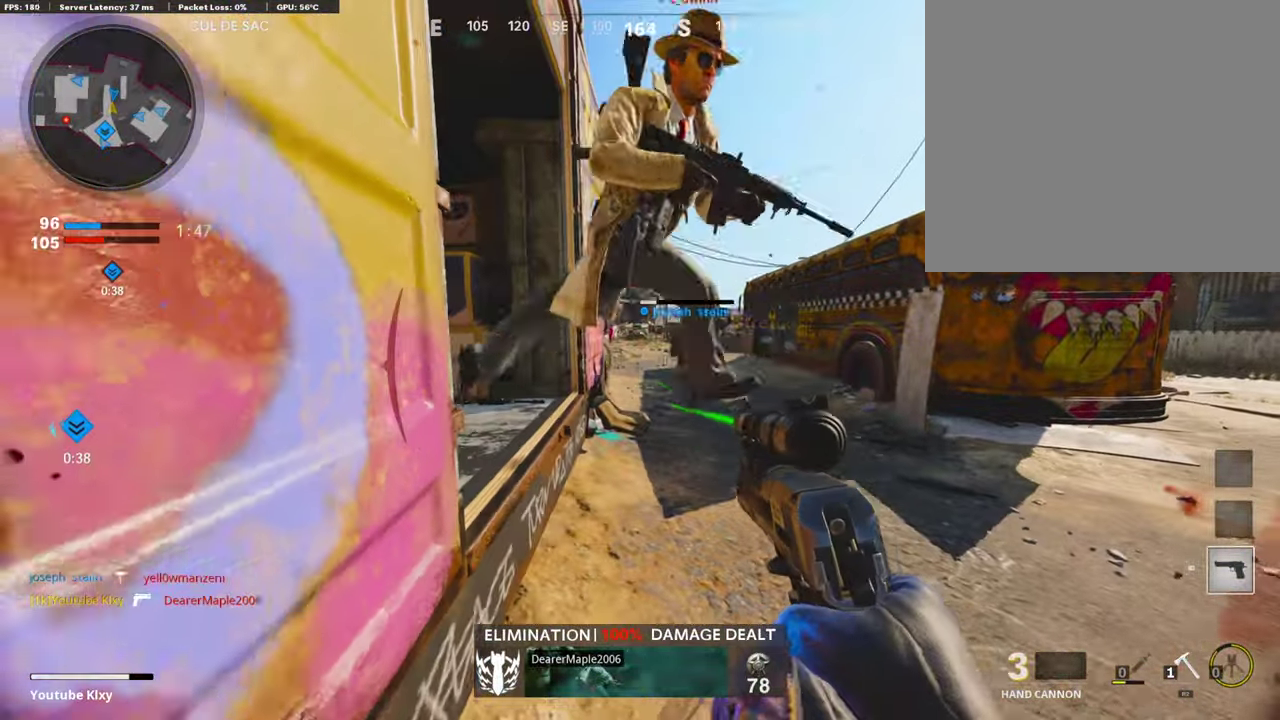
{"dt_ms": 504, "buttons": [], "left_stick": "right", "right_stick": "right", "events": [[50, "L2", "up"], [134, "right_stick", "up-right"], [151, "left_stick", "right"], [302, "right_stick", "up-left"], [454, "right_stick", "right"]]}
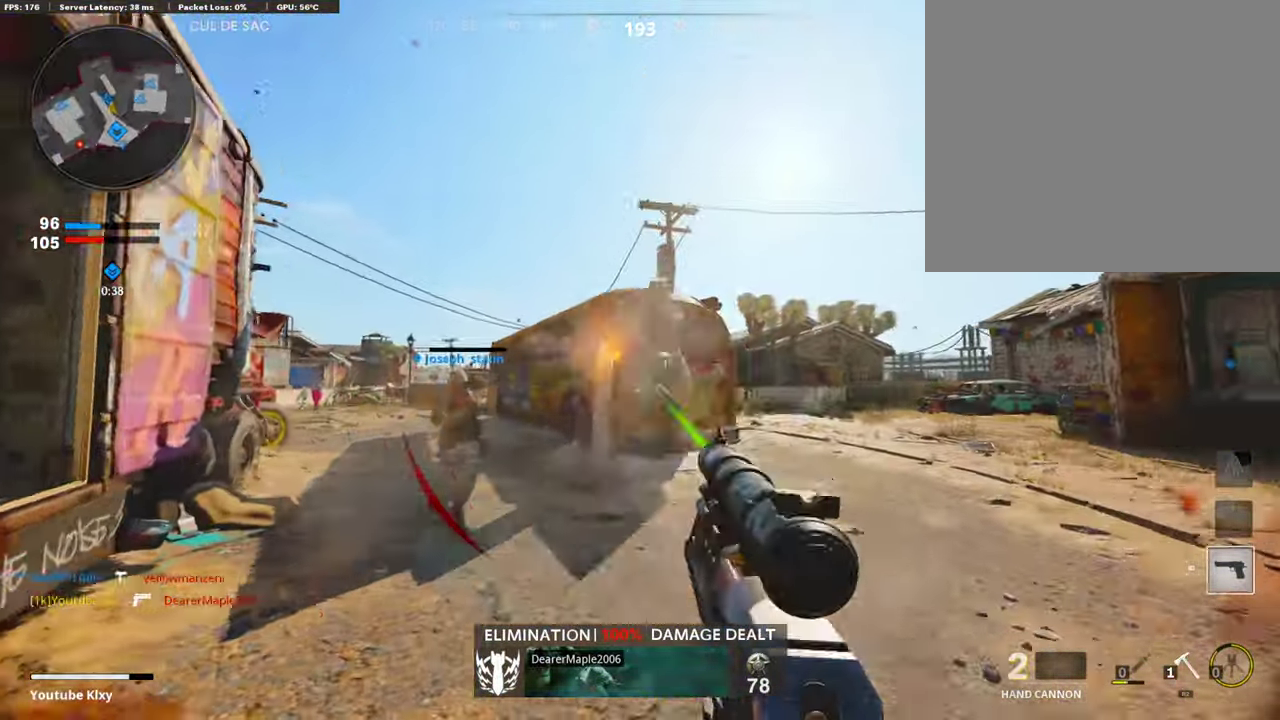
{"dt_ms": 303, "buttons": [], "left_stick": "left", "right_stick": "down", "events": [[50, "right_stick", "center"], [202, "left_stick", "center"], [269, "left_stick", "left"], [303, "right_stick", "down"]]}
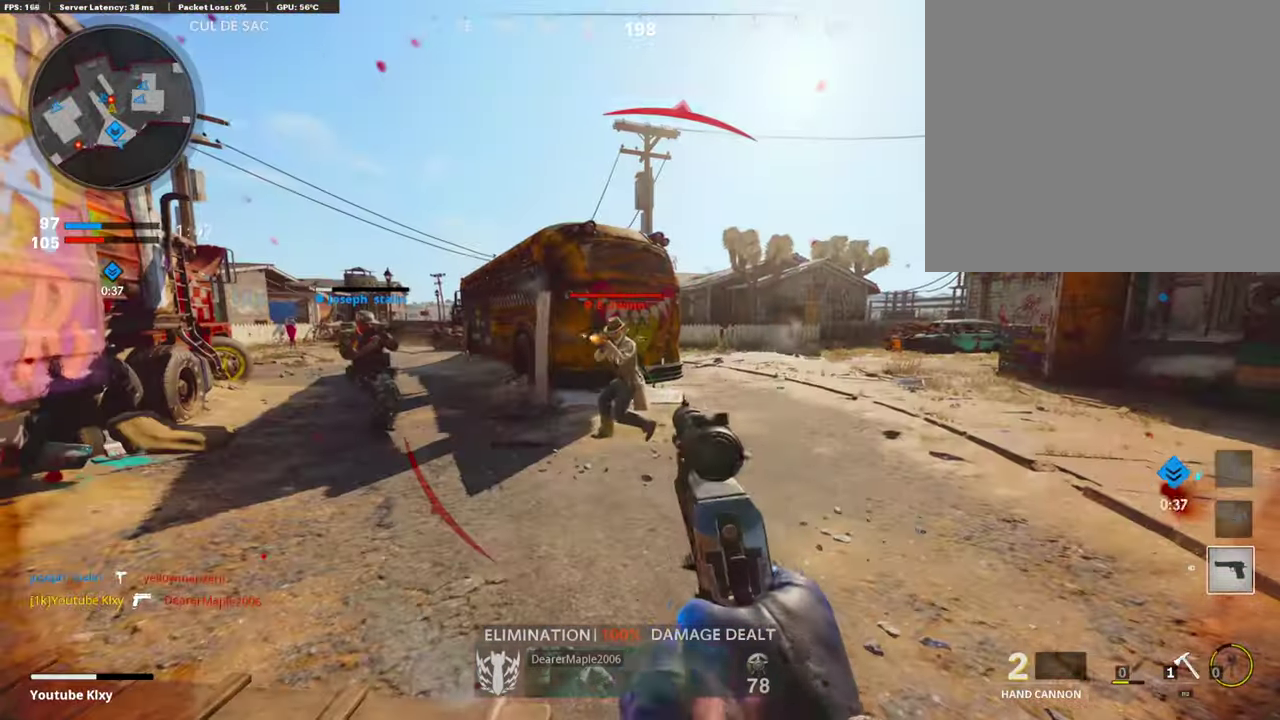
{"dt_ms": 891, "buttons": [], "left_stick": "up", "right_stick": "center"}
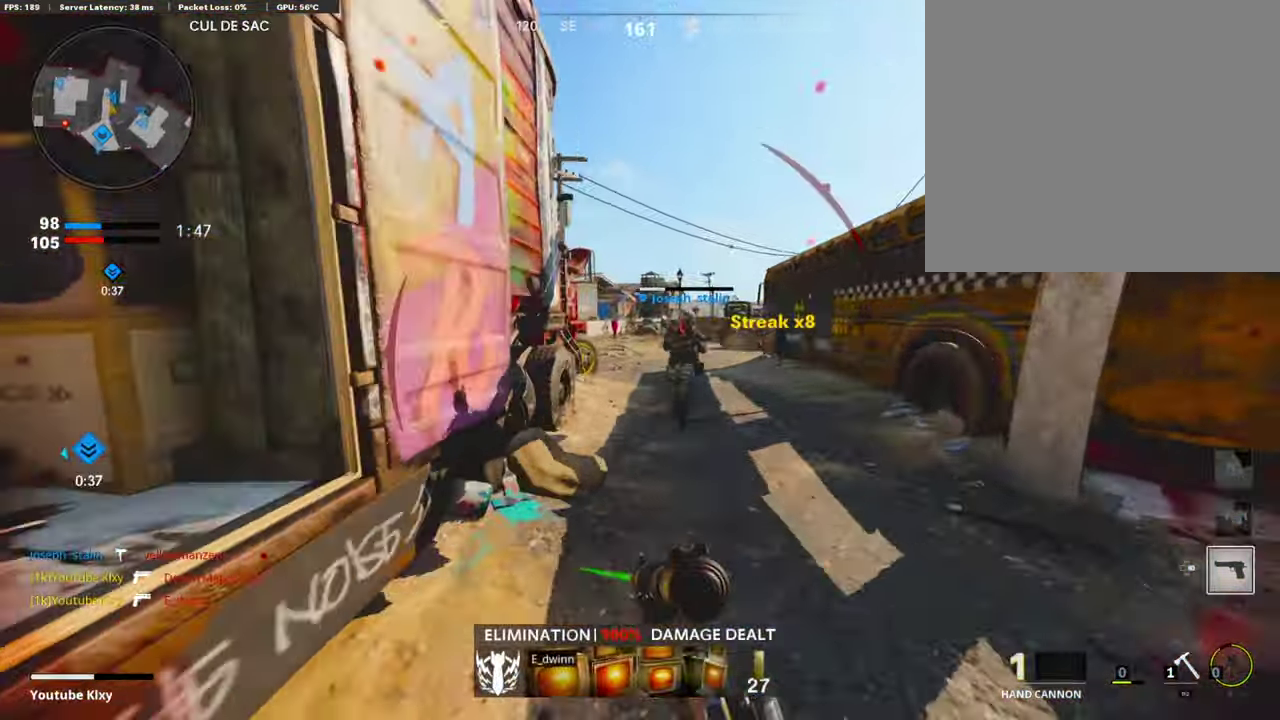
{"dt_ms": 302, "buttons": [], "left_stick": "up", "right_stick": "left", "events": [[218, "left_stick", "up-right"], [269, "right_stick", "left"], [302, "left_stick", "up"]]}
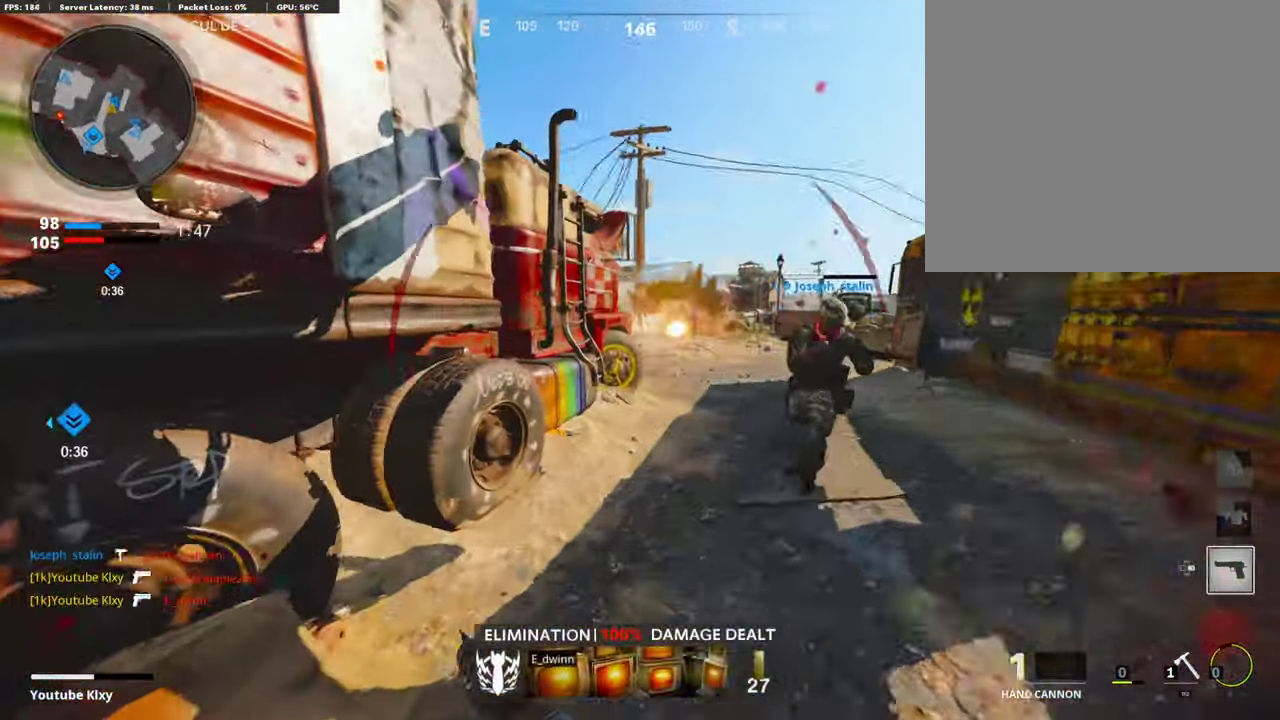
{"dt_ms": 606, "buttons": [], "left_stick": "up-left", "right_stick": "center"}
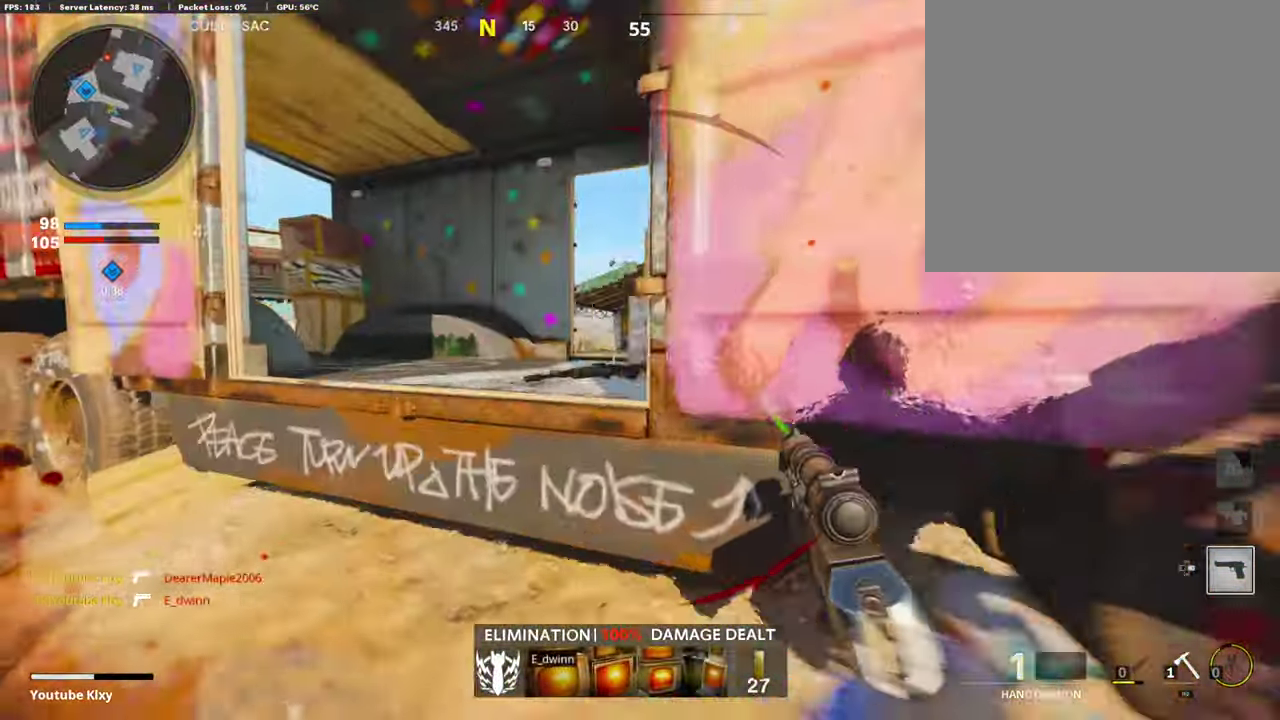
{"dt_ms": 403, "buttons": [], "left_stick": "right", "right_stick": "down-left"}